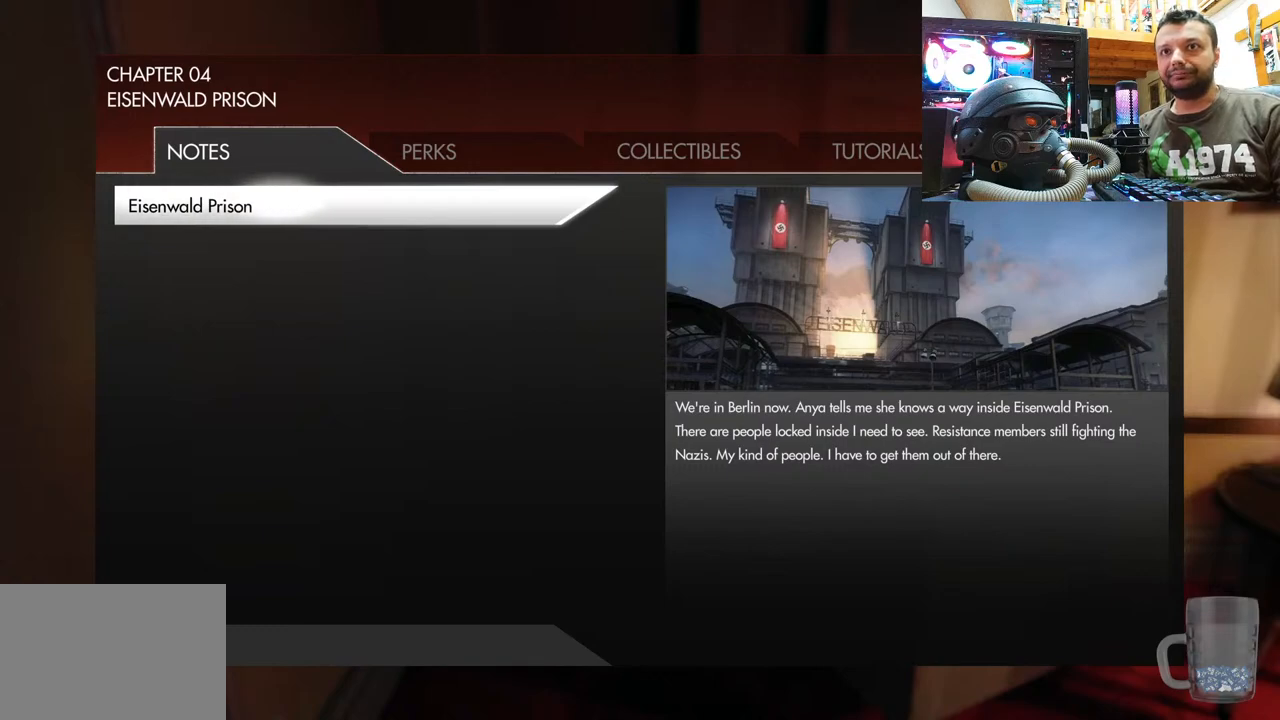
Gameplay with a controller (PlayStation layout); each line is a JSON object with the inputs held at the frame after it. "events" lists button and stick changes between this image and that frame as [ms after this image, input, new state], when the widget could be followed in between. Not read: L1 TOUCHPAD.
{"buttons": ["R1"], "left_stick": "center", "right_stick": "center", "events": [[267, "R1", "down"]]}
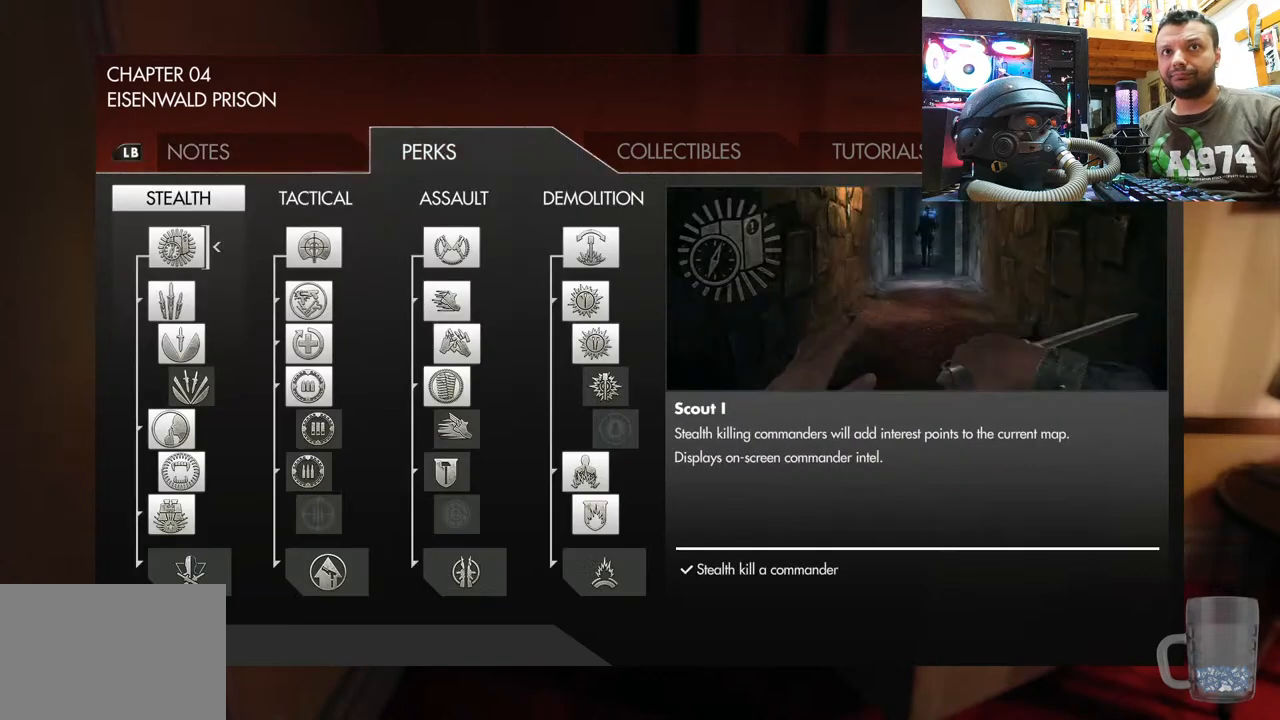
{"buttons": [], "left_stick": "center", "right_stick": "center", "events": [[17, "R1", "up"]]}
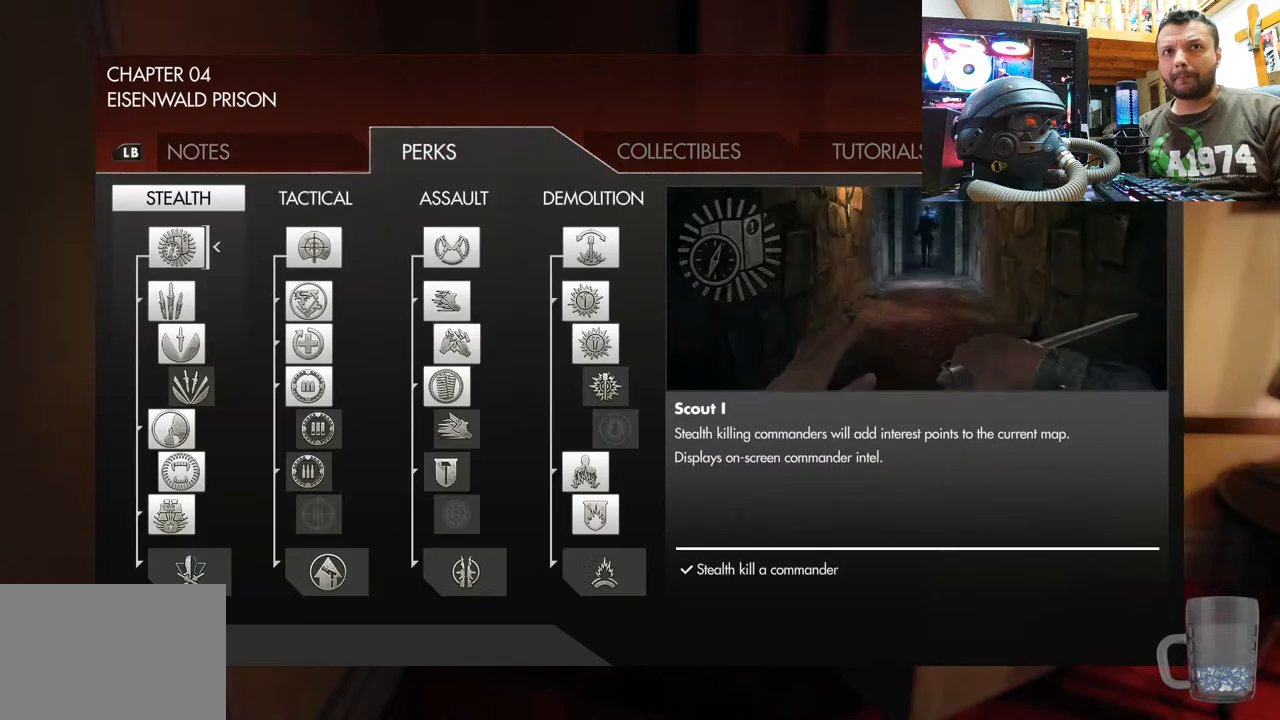
{"buttons": [], "left_stick": "center", "right_stick": "center", "events": []}
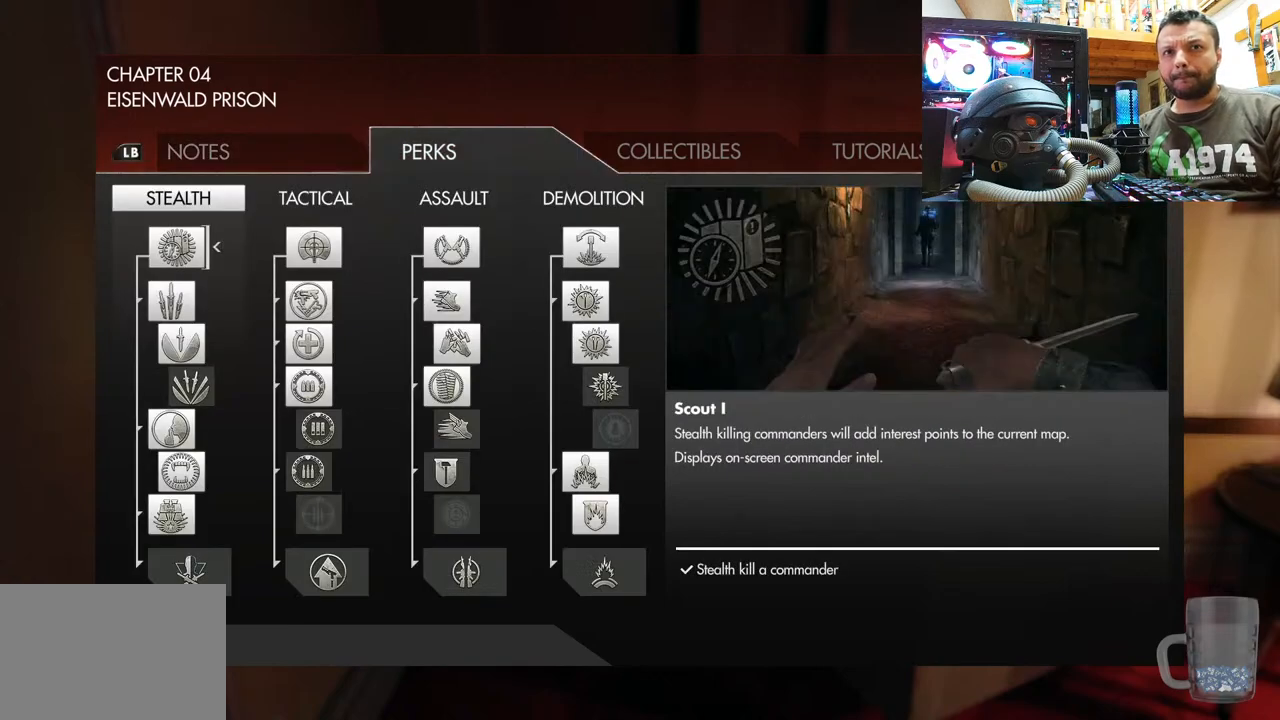
{"buttons": [], "left_stick": "center", "right_stick": "center", "events": []}
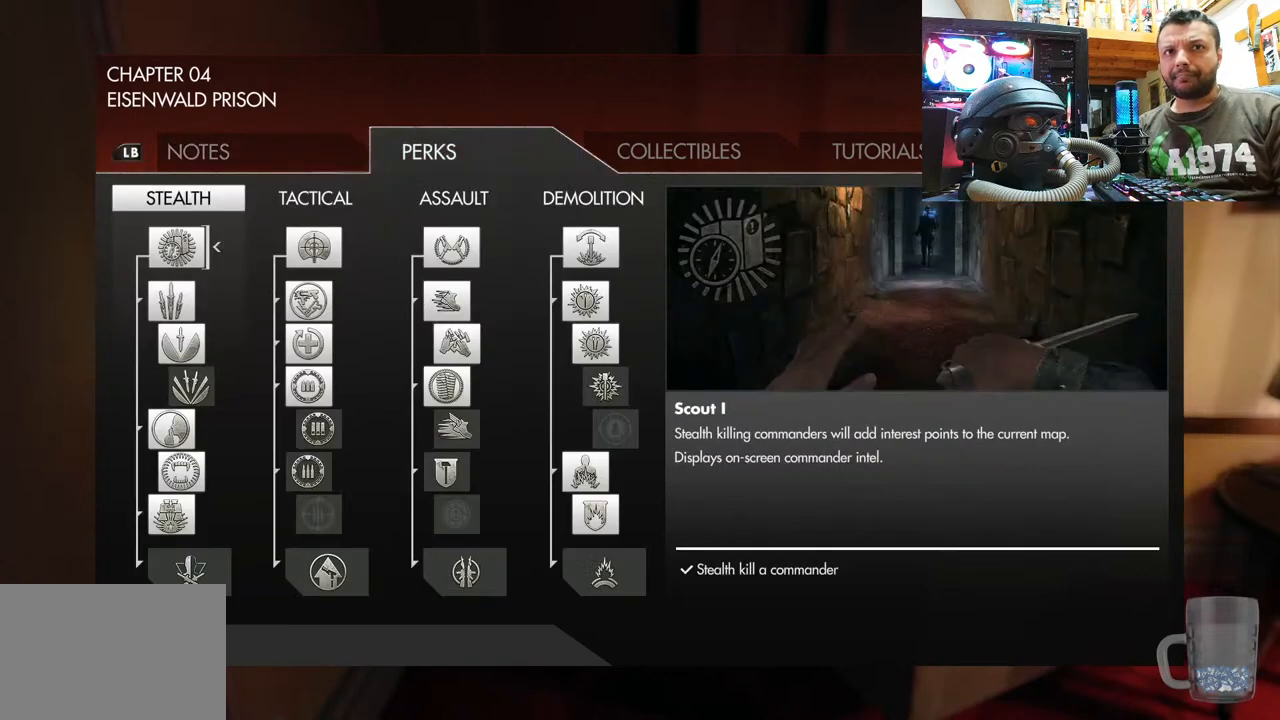
{"buttons": [], "left_stick": "center", "right_stick": "center", "events": []}
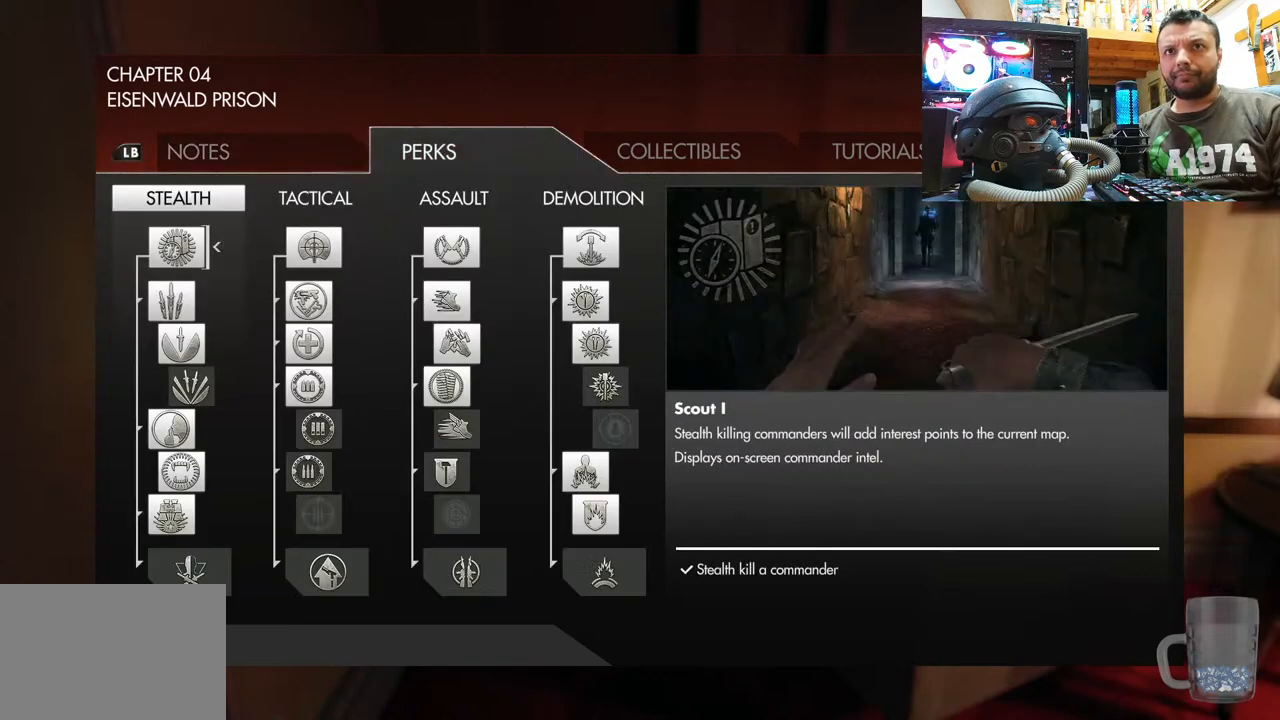
{"buttons": [], "left_stick": "center", "right_stick": "center", "events": [[100, "R1", "down"], [167, "R1", "up"], [317, "CIRCLE", "down"], [467, "CIRCLE", "up"]]}
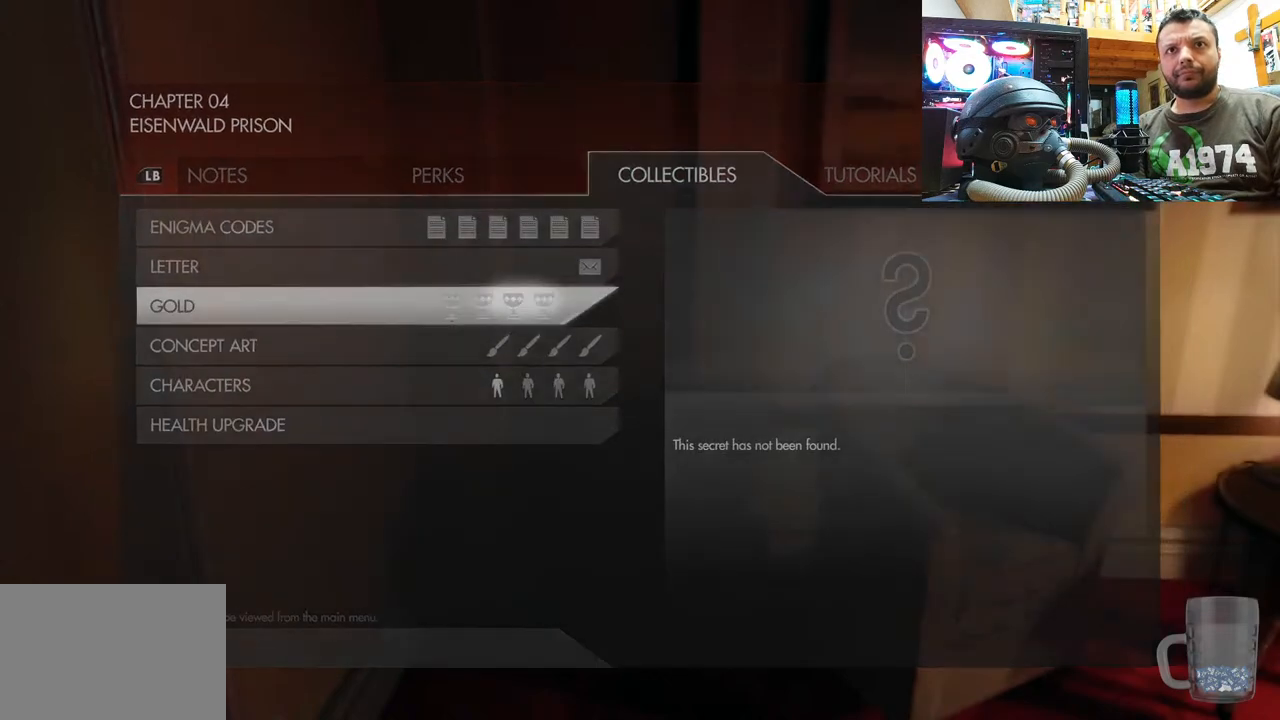
{"buttons": [], "left_stick": "up-right", "right_stick": "left", "events": [[433, "right_stick", "left"], [450, "left_stick", "up-right"]]}
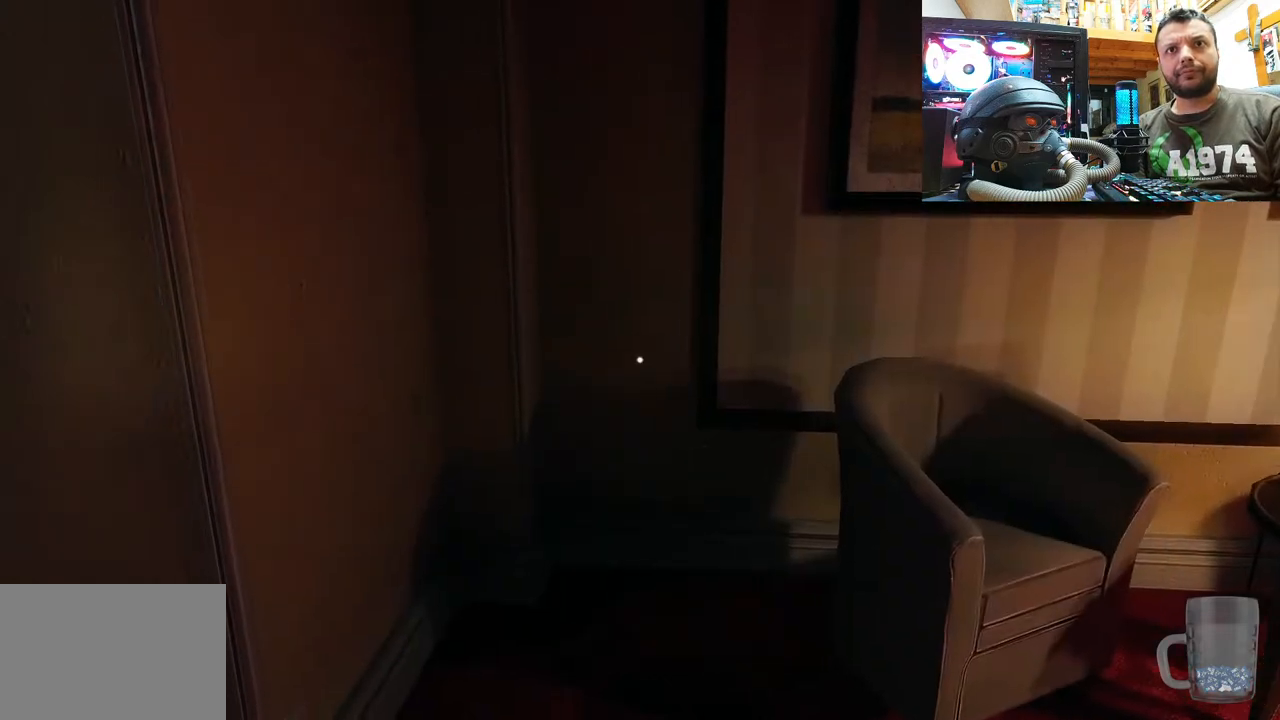
{"buttons": [], "left_stick": "center", "right_stick": "up-left", "events": [[167, "left_stick", "down-right"], [350, "left_stick", "center"], [383, "right_stick", "up-left"]]}
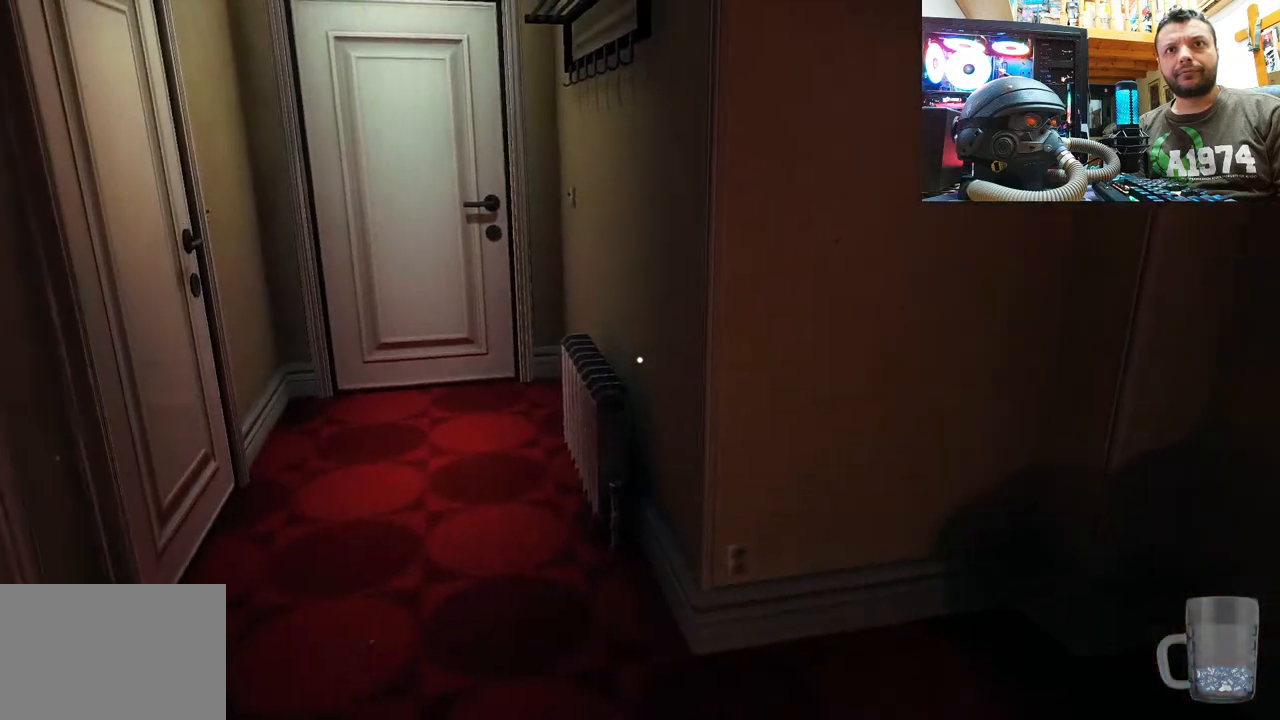
{"buttons": [], "left_stick": "center", "right_stick": "center", "events": [[33, "left_stick", "up"], [33, "right_stick", "left"], [250, "right_stick", "center"], [417, "left_stick", "center"]]}
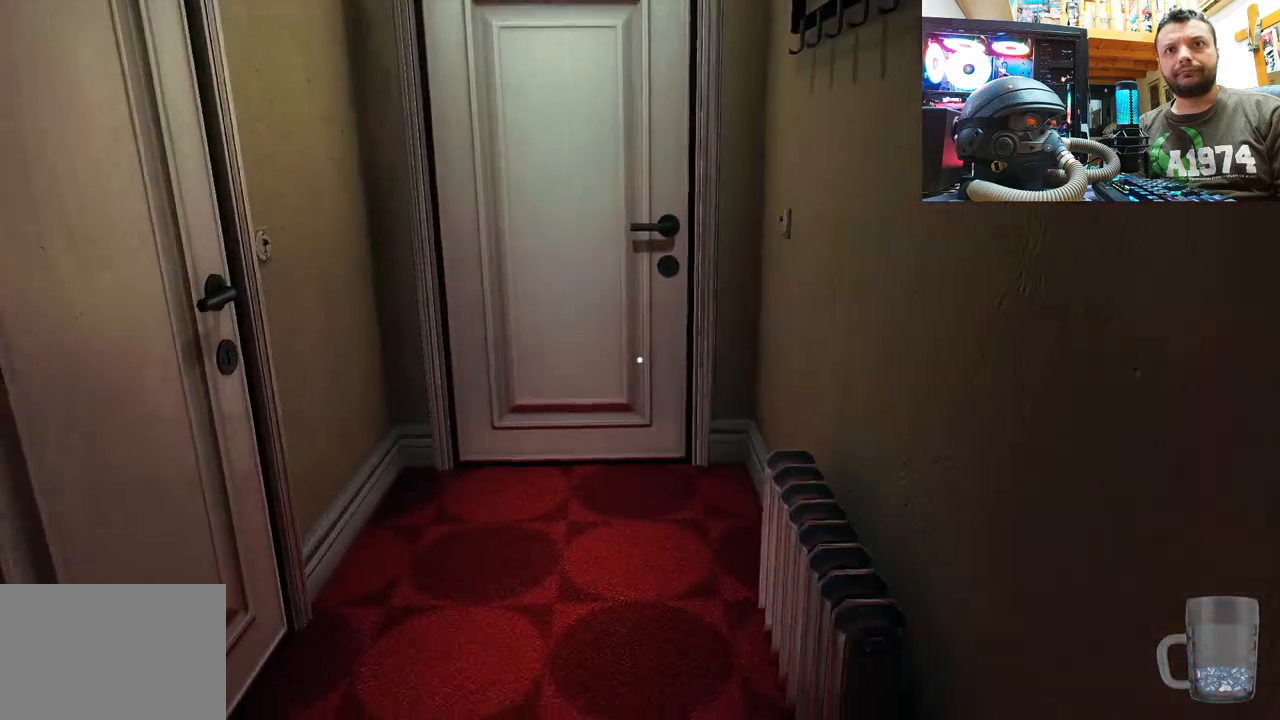
{"buttons": ["R1"], "left_stick": "center", "right_stick": "center", "events": [[167, "R1", "down"]]}
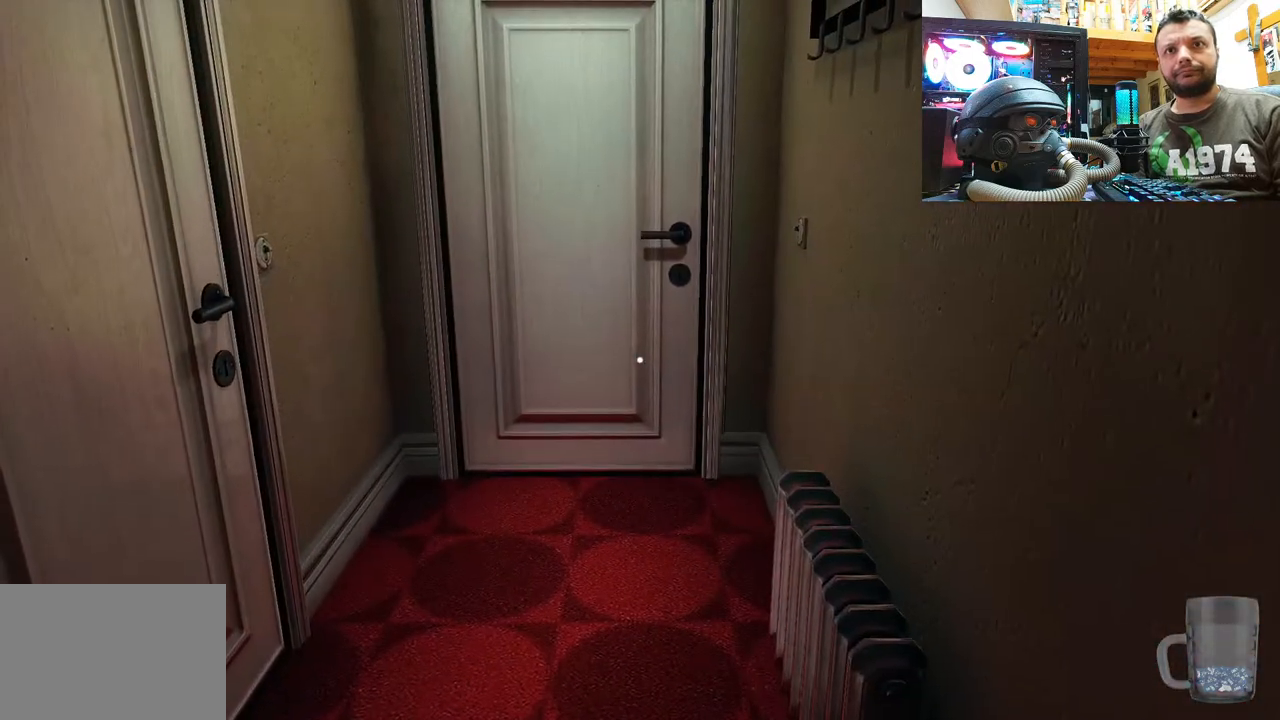
{"buttons": [], "left_stick": "up", "right_stick": "down-left", "events": [[183, "R1", "up"], [217, "left_stick", "up"], [500, "right_stick", "down-left"]]}
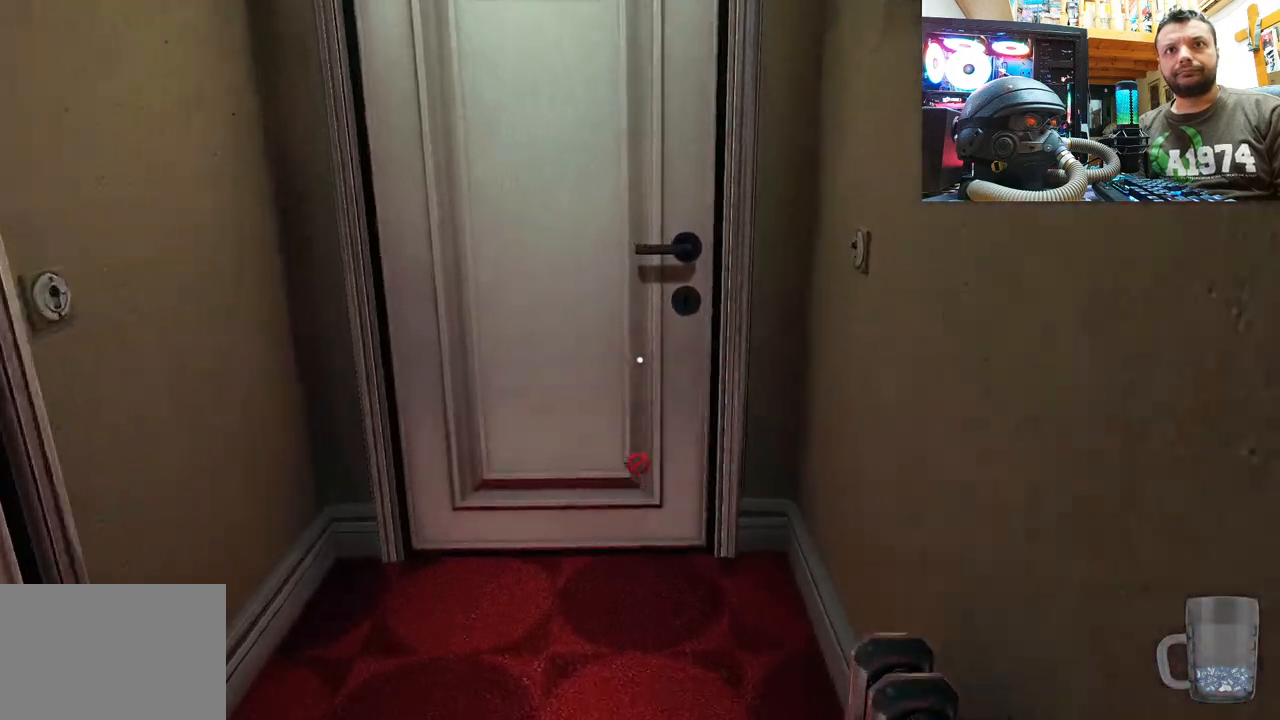
{"buttons": [], "left_stick": "down", "right_stick": "left", "events": [[133, "right_stick", "center"], [333, "right_stick", "left"], [417, "left_stick", "right"], [483, "left_stick", "down"]]}
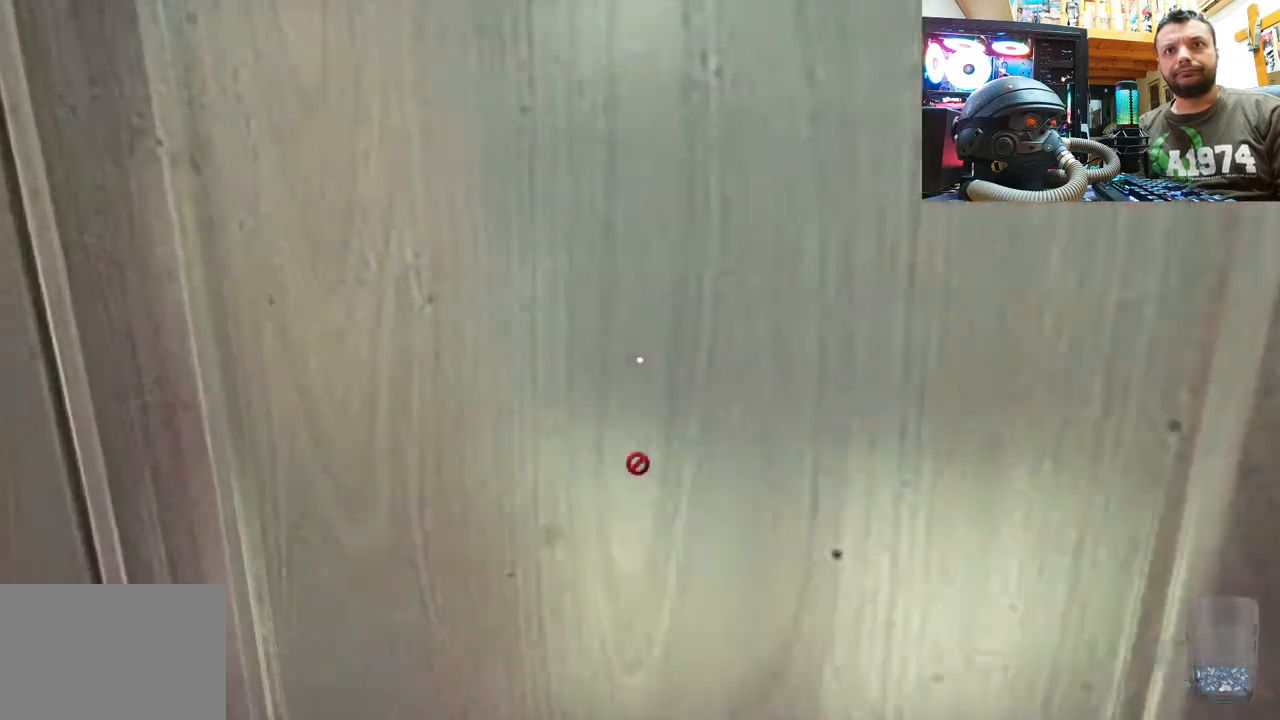
{"buttons": [], "left_stick": "down-right", "right_stick": "left", "events": [[33, "left_stick", "down-left"], [333, "left_stick", "up-left"], [450, "left_stick", "up-right"], [500, "left_stick", "down-right"]]}
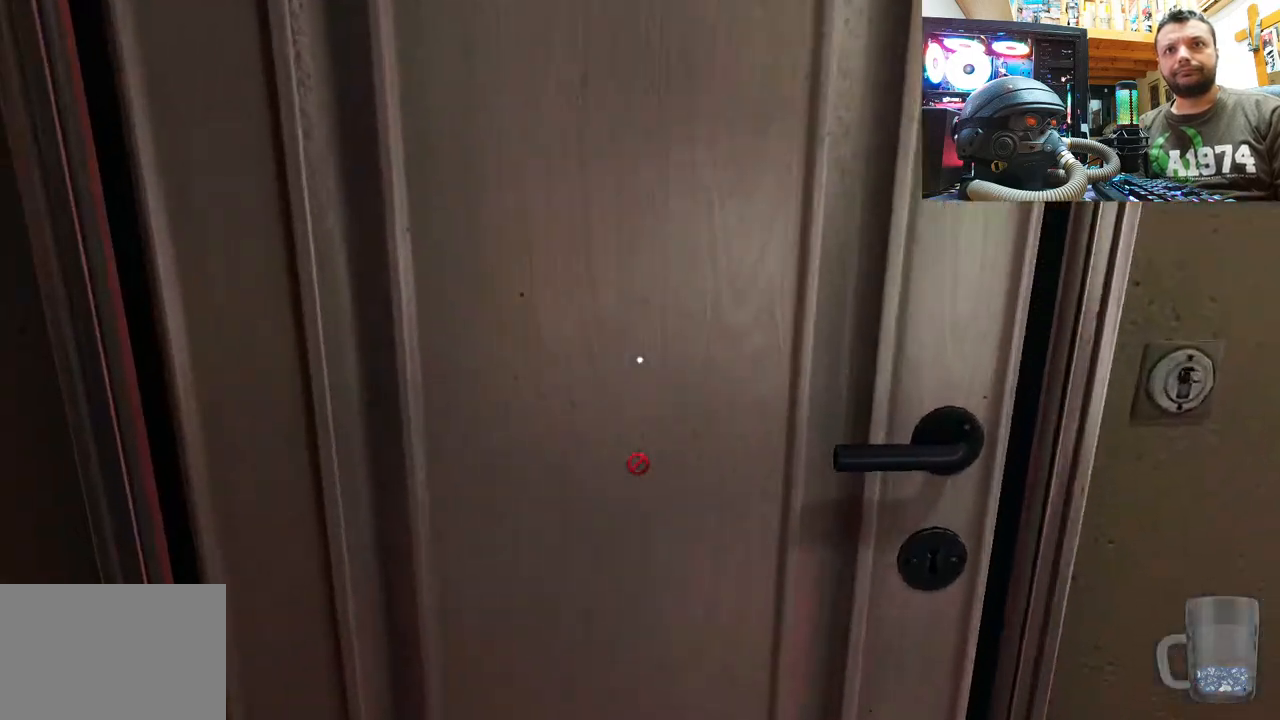
{"buttons": [], "left_stick": "right", "right_stick": "left", "events": [[100, "left_stick", "down"], [367, "left_stick", "right"]]}
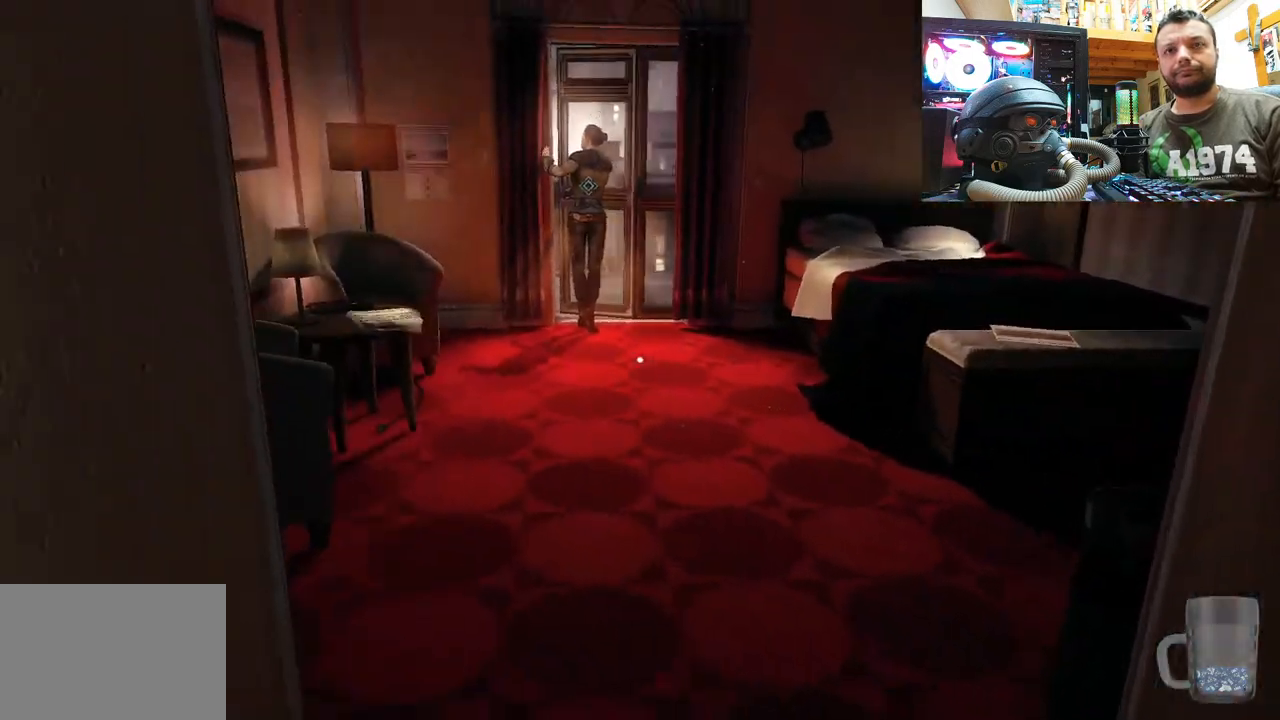
{"buttons": [], "left_stick": "center", "right_stick": "right", "events": [[100, "right_stick", "center"], [133, "left_stick", "up"], [283, "right_stick", "right"], [317, "left_stick", "up-left"], [417, "left_stick", "center"]]}
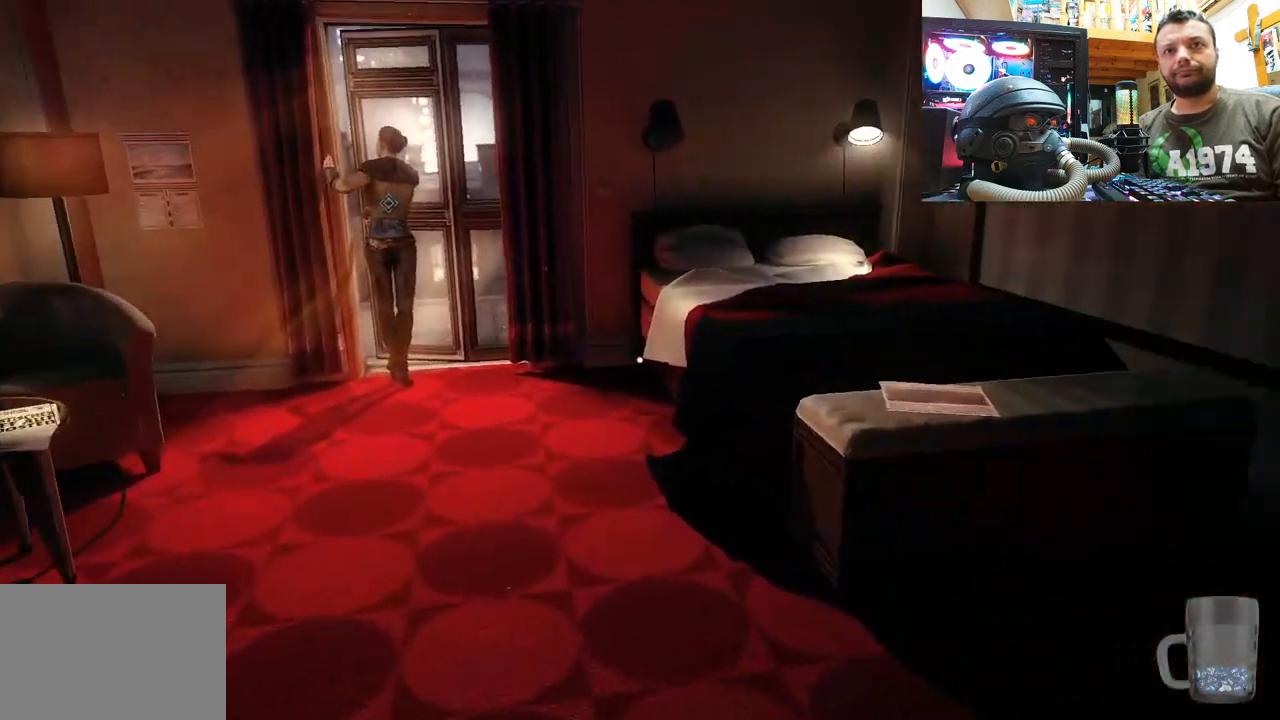
{"buttons": [], "left_stick": "center", "right_stick": "up-right", "events": [[17, "left_stick", "left"], [250, "left_stick", "up"], [333, "left_stick", "center"], [383, "right_stick", "up-right"]]}
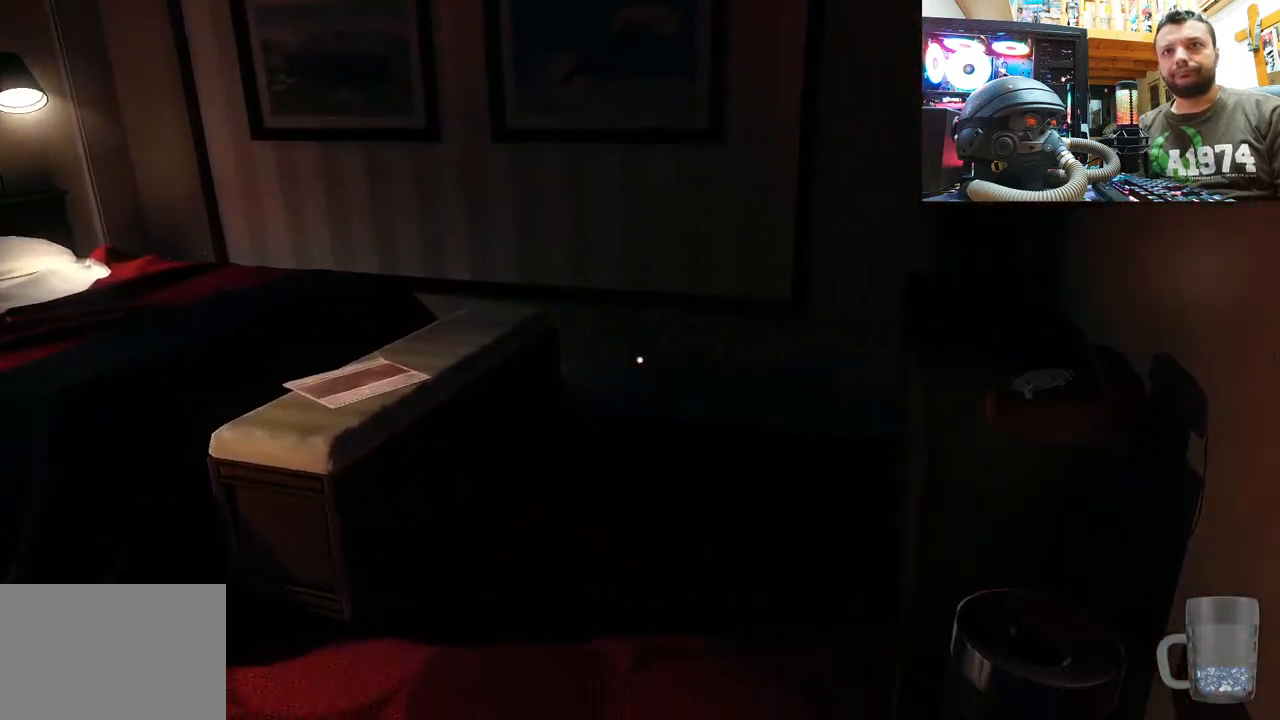
{"buttons": [], "left_stick": "left", "right_stick": "up-right", "events": [[67, "left_stick", "up-left"], [117, "right_stick", "center"], [200, "left_stick", "up"], [267, "right_stick", "up-right"], [483, "left_stick", "left"]]}
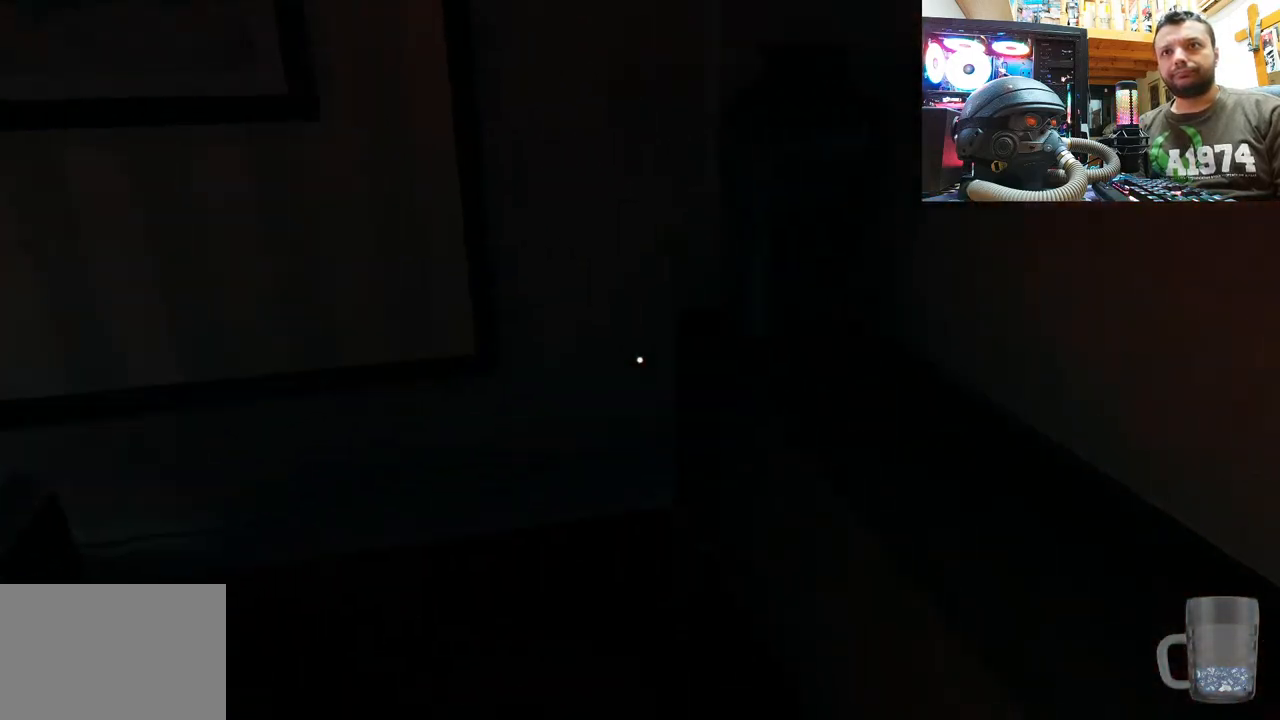
{"buttons": [], "left_stick": "center", "right_stick": "right", "events": [[83, "left_stick", "down"], [217, "right_stick", "right"], [433, "left_stick", "center"]]}
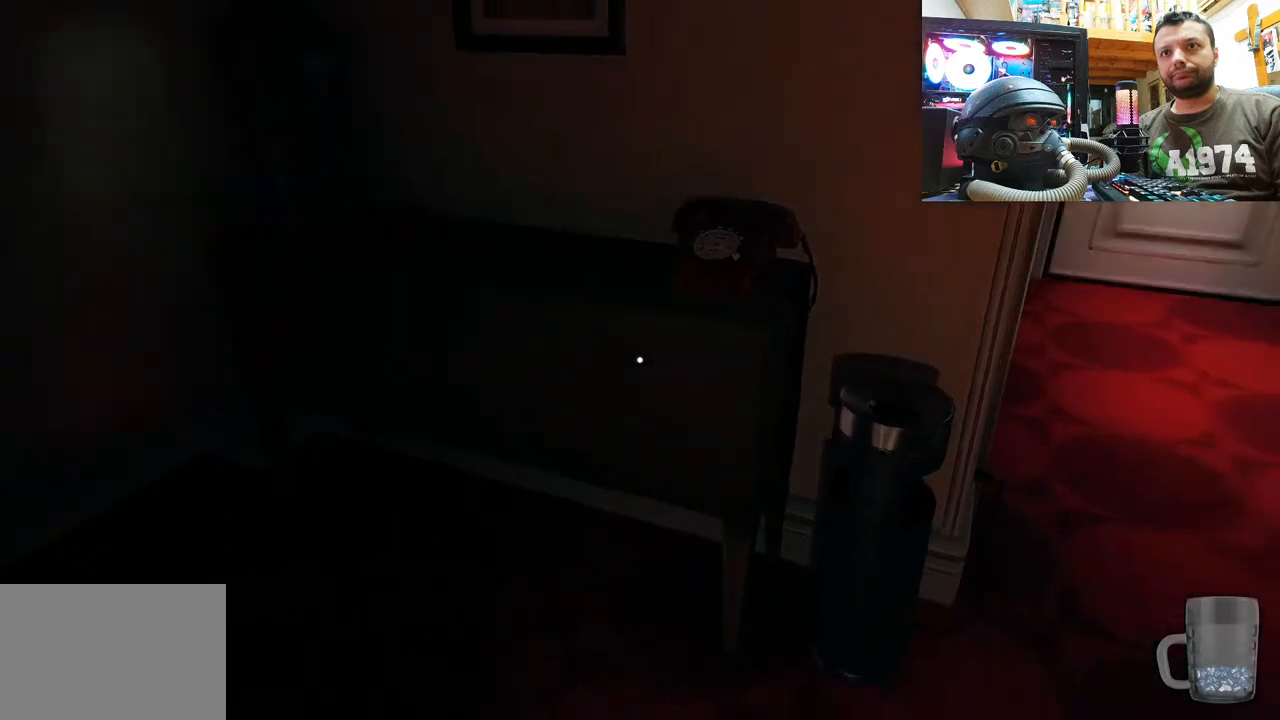
{"buttons": [], "left_stick": "up-right", "right_stick": "down-left", "events": [[50, "right_stick", "up-right"], [250, "right_stick", "down-left"], [283, "left_stick", "up-right"]]}
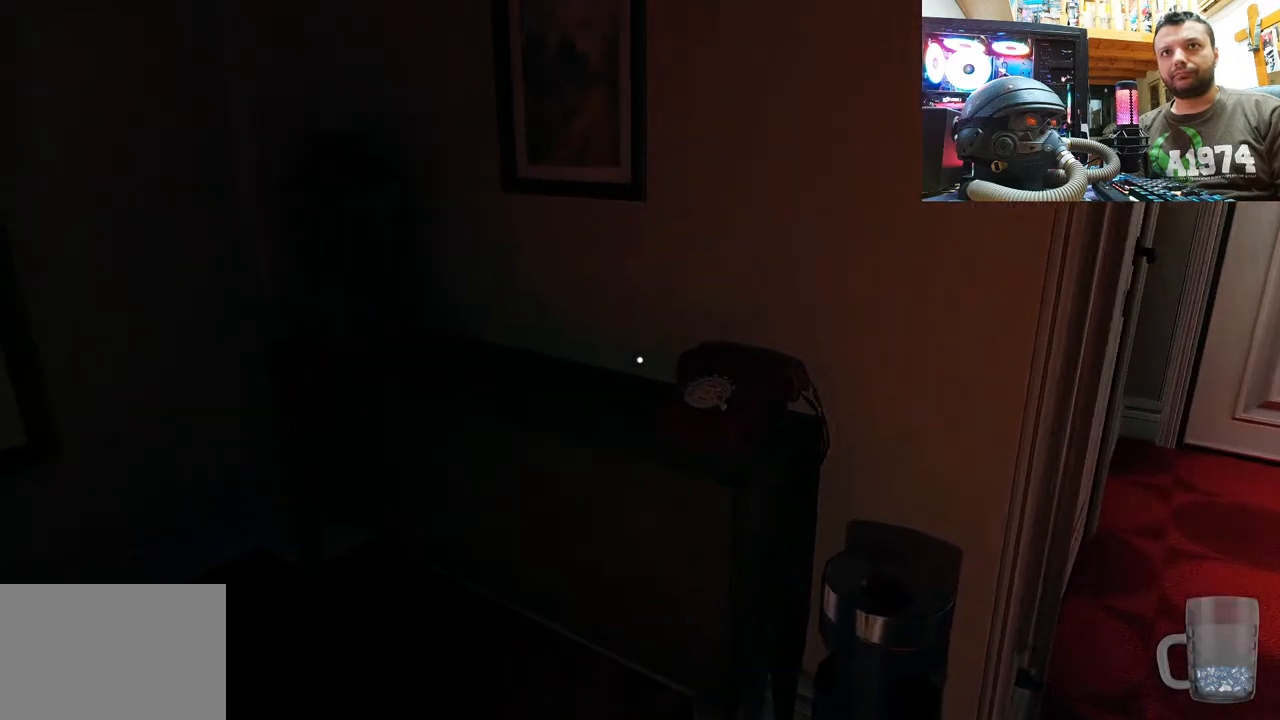
{"buttons": [], "left_stick": "up", "right_stick": "up-left", "events": [[33, "left_stick", "up-left"], [150, "right_stick", "up-left"], [167, "left_stick", "center"], [283, "left_stick", "up-left"], [400, "left_stick", "up"]]}
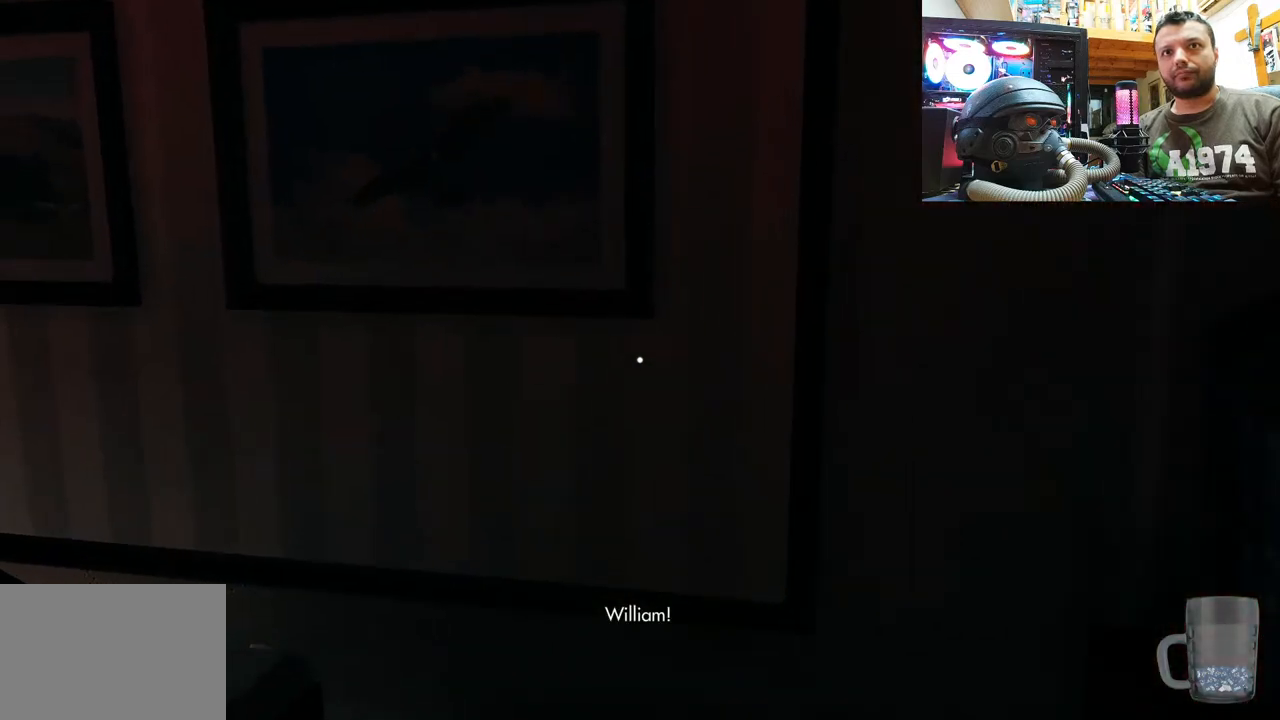
{"buttons": [], "left_stick": "center", "right_stick": "up-left", "events": [[100, "left_stick", "center"], [167, "left_stick", "down"], [200, "right_stick", "left"], [450, "right_stick", "up-left"], [483, "left_stick", "center"]]}
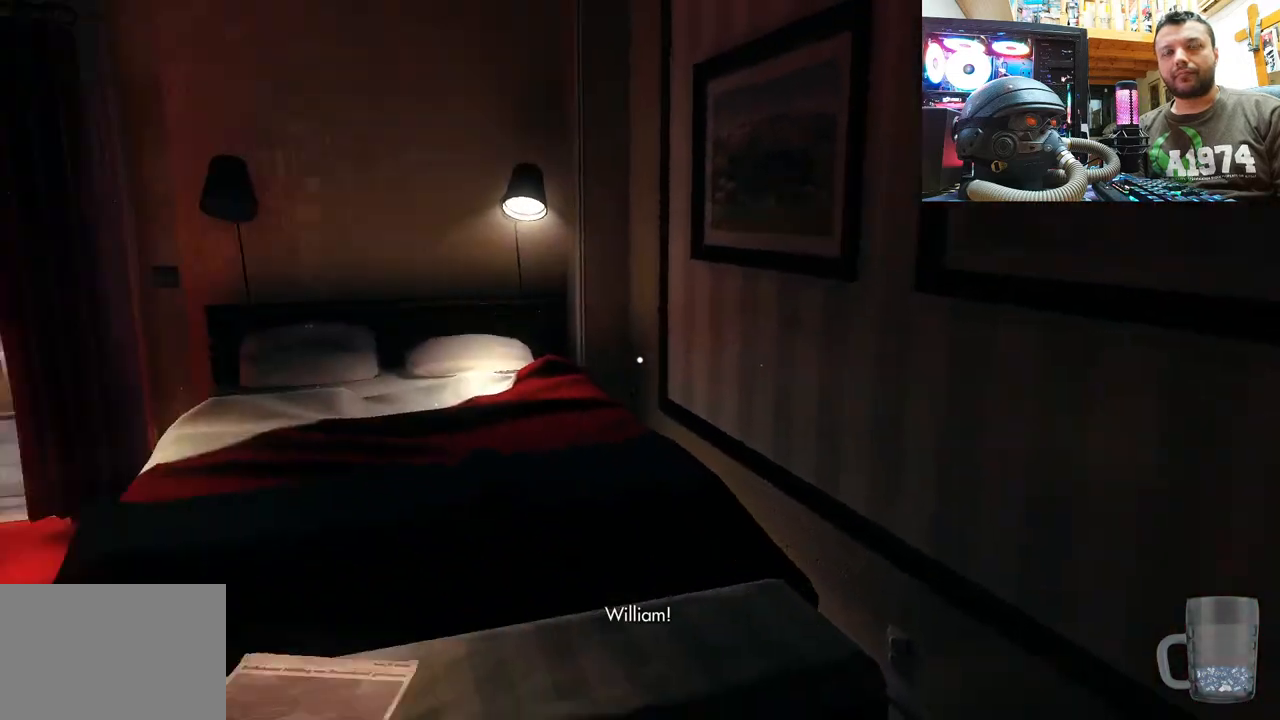
{"buttons": [], "left_stick": "up-left", "right_stick": "center", "events": [[33, "right_stick", "up"], [117, "right_stick", "up-left"], [267, "left_stick", "up-left"], [367, "right_stick", "up-right"], [483, "right_stick", "center"]]}
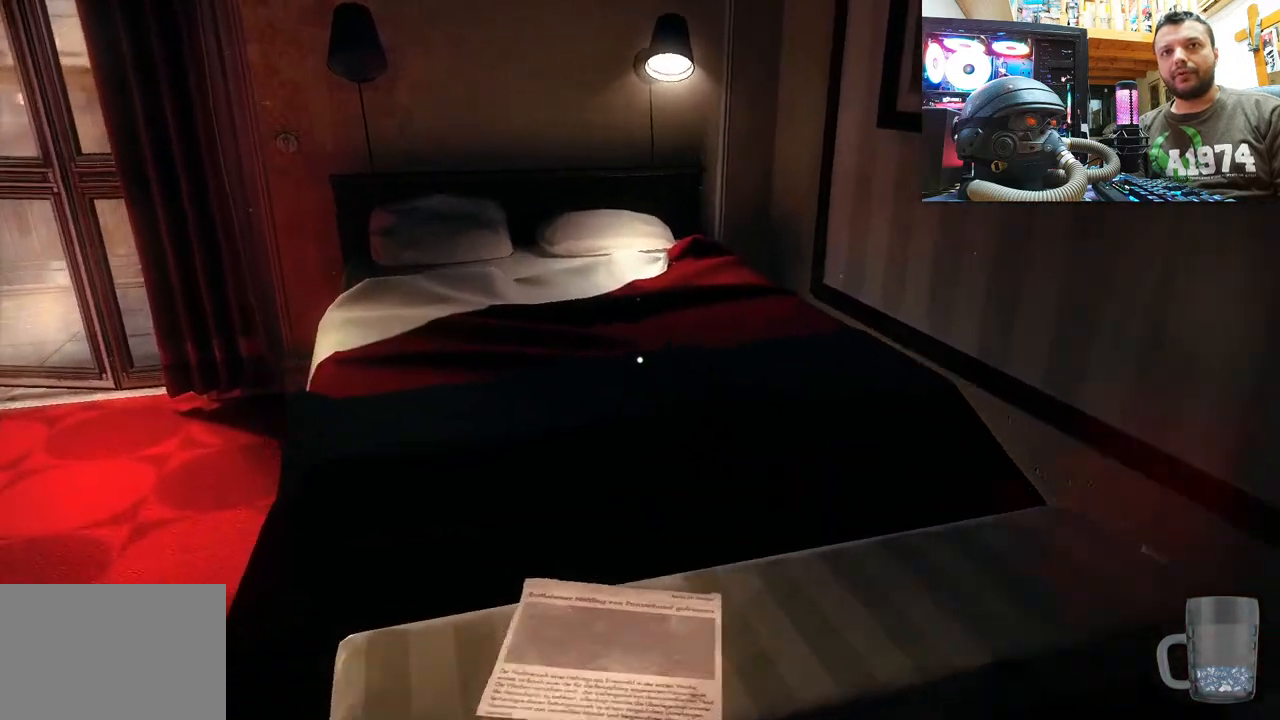
{"buttons": [], "left_stick": "down-right", "right_stick": "left", "events": [[17, "right_stick", "up-left"], [50, "left_stick", "center"], [200, "left_stick", "down-right"], [333, "right_stick", "left"]]}